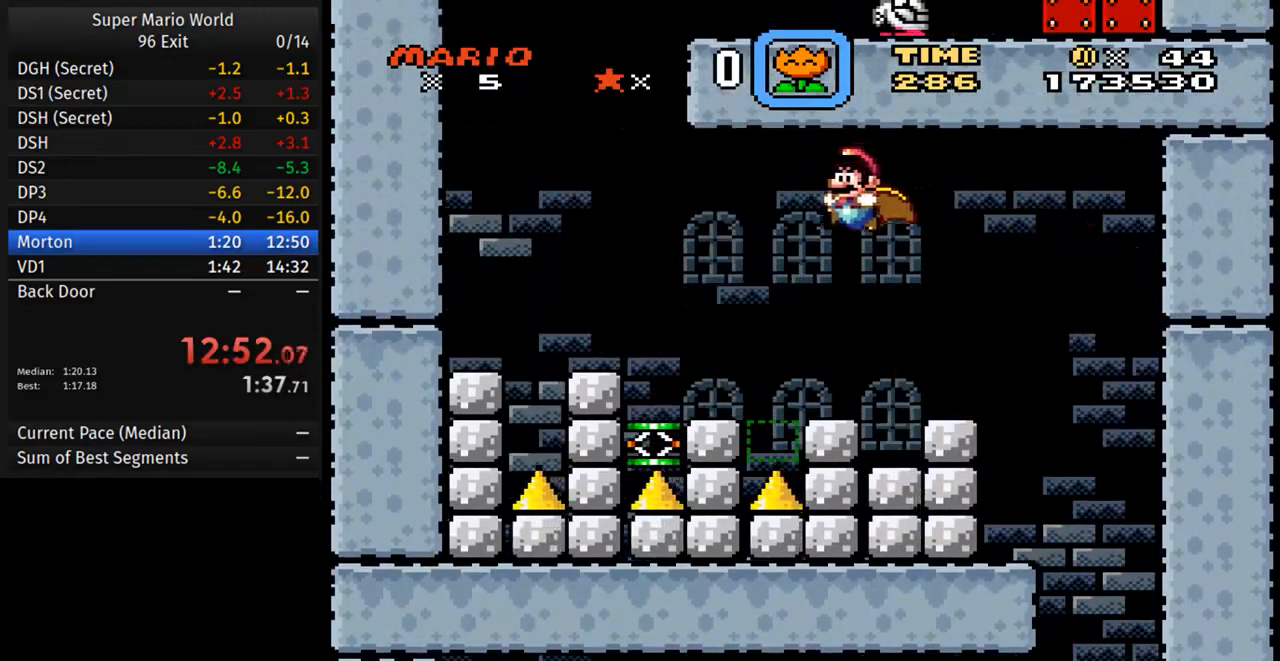
Gameplay with a controller (Nintendo layout); each line is a JSON object with the inputs held at the frame after it (dt_ms = milliseconds from this image to that frame). "events" lists button and stick changes between this image and that frame as [ms after this image, input, new state], when the widget could be followed in between. Not read: L3 R3.
{"dt_ms": 500, "buttons": ["B", "Y"], "events": [[417, "DPAD_LEFT", "up"], [467, "B", "down"]]}
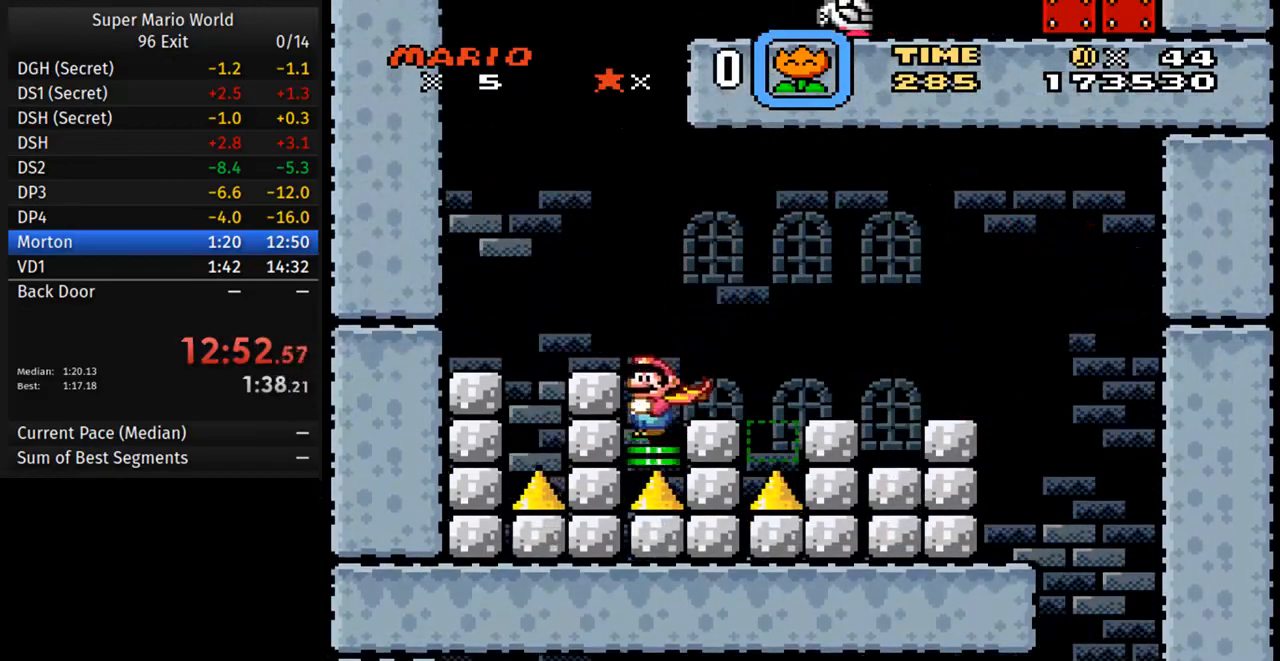
{"dt_ms": 500, "buttons": ["B", "Y", "DPAD_RIGHT"], "events": [[150, "DPAD_LEFT", "down"], [400, "DPAD_LEFT", "up"], [417, "DPAD_RIGHT", "down"]]}
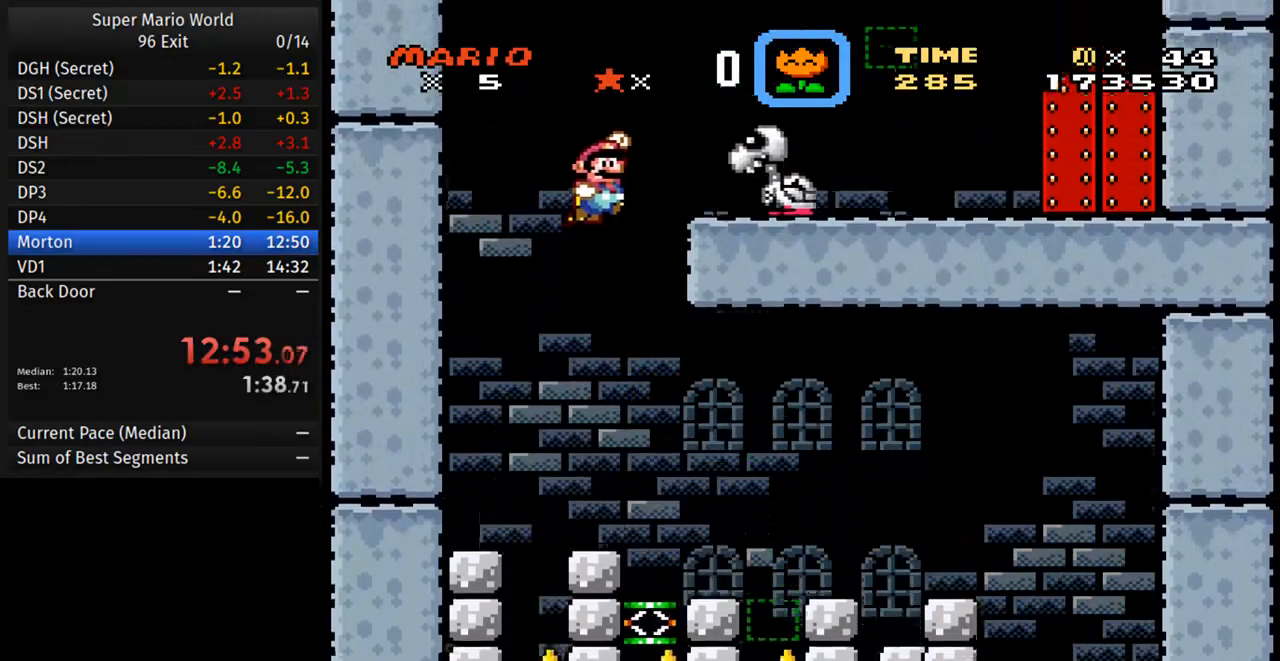
{"dt_ms": 1000, "buttons": ["Y", "DPAD_LEFT"]}
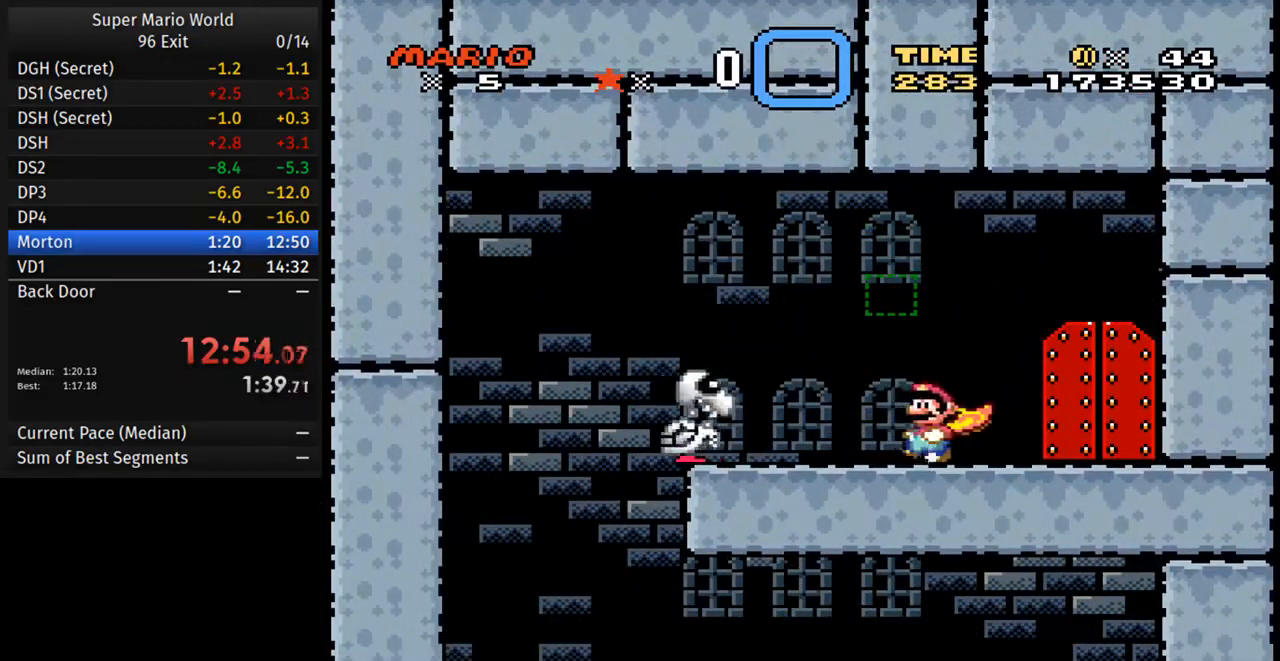
{"dt_ms": 500, "buttons": ["B", "Y", "DPAD_RIGHT"], "events": [[267, "B", "down"], [267, "DPAD_LEFT", "up"], [283, "DPAD_RIGHT", "down"]]}
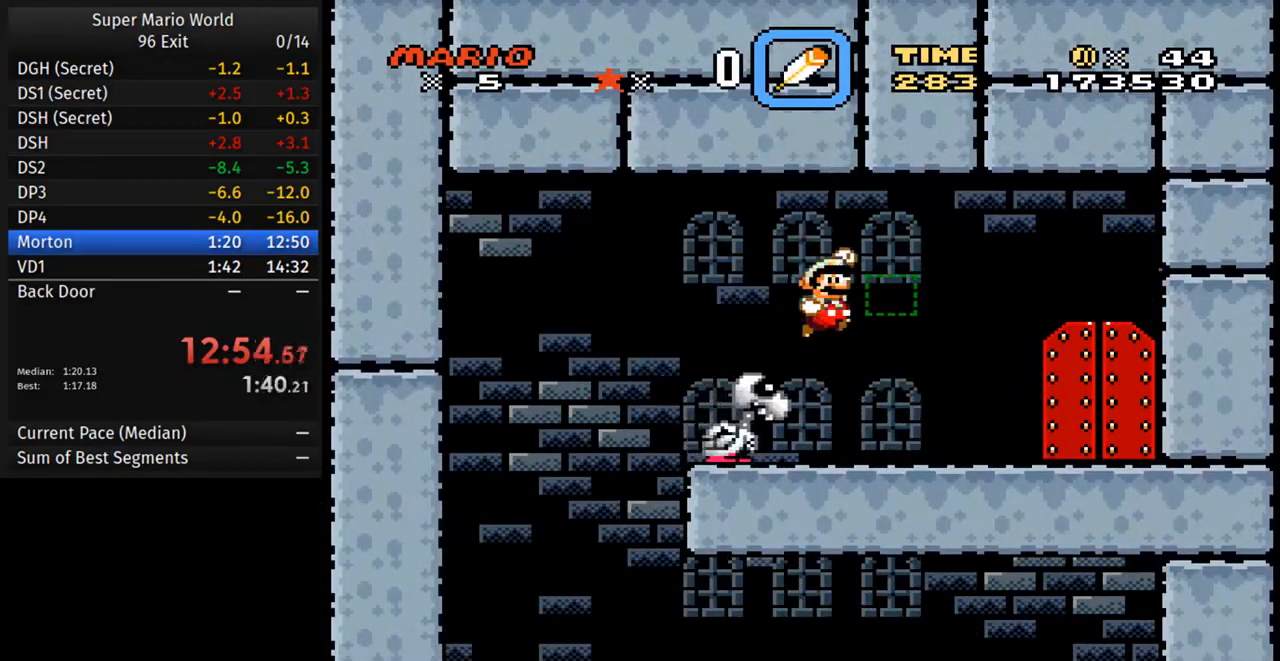
{"dt_ms": 500, "buttons": ["B", "Y", "DPAD_RIGHT"], "events": []}
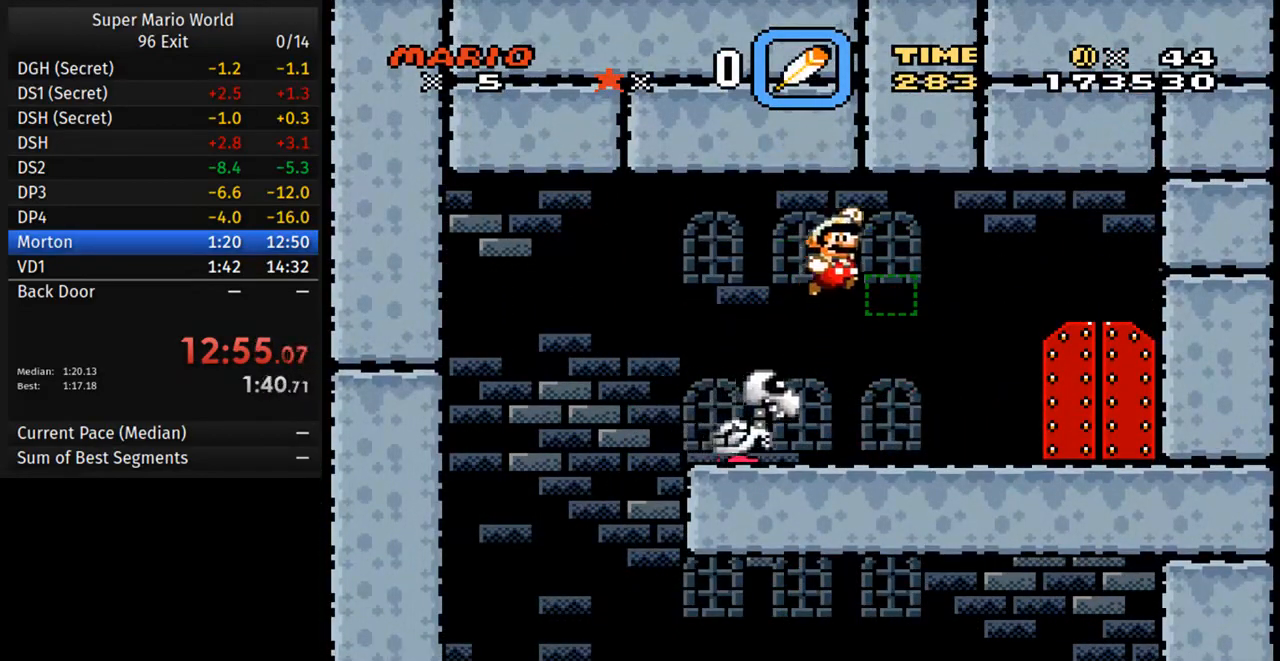
{"dt_ms": 500, "buttons": ["Y"], "events": [[83, "B", "up"], [450, "DPAD_RIGHT", "up"]]}
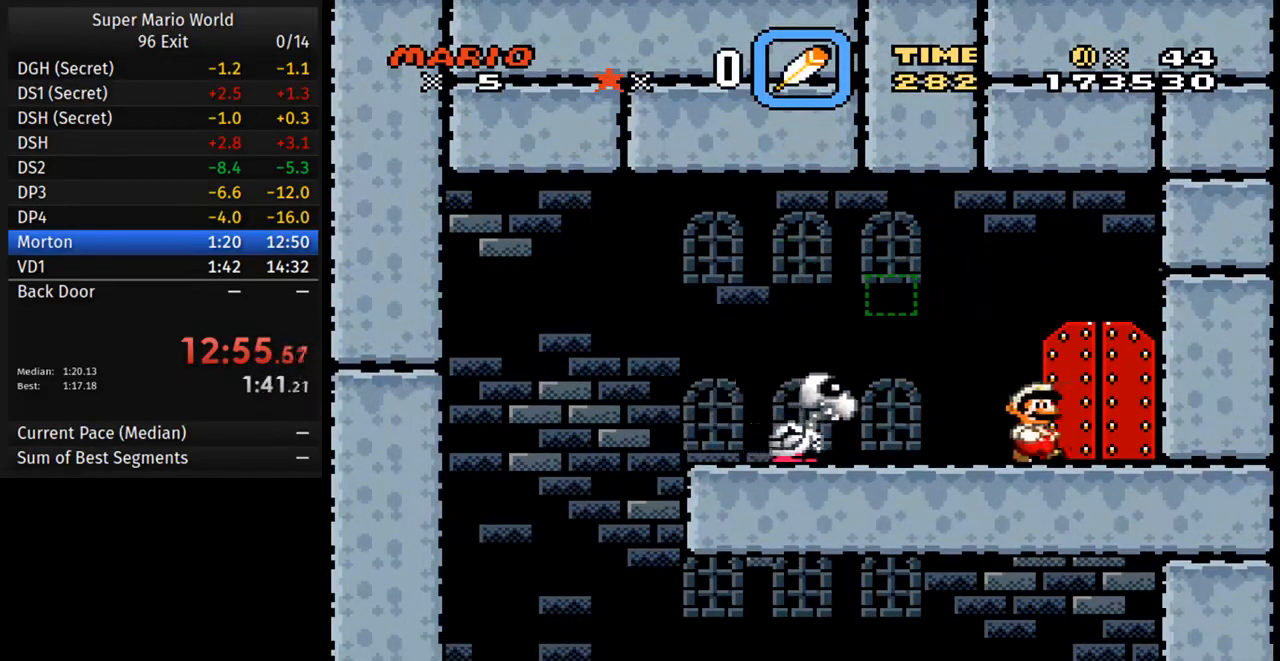
{"dt_ms": 500, "buttons": ["DPAD_RIGHT"], "events": [[67, "DPAD_UP", "down"], [200, "DPAD_UP", "up"], [300, "Y", "up"], [333, "DPAD_RIGHT", "down"], [400, "Y", "down"], [500, "Y", "up"]]}
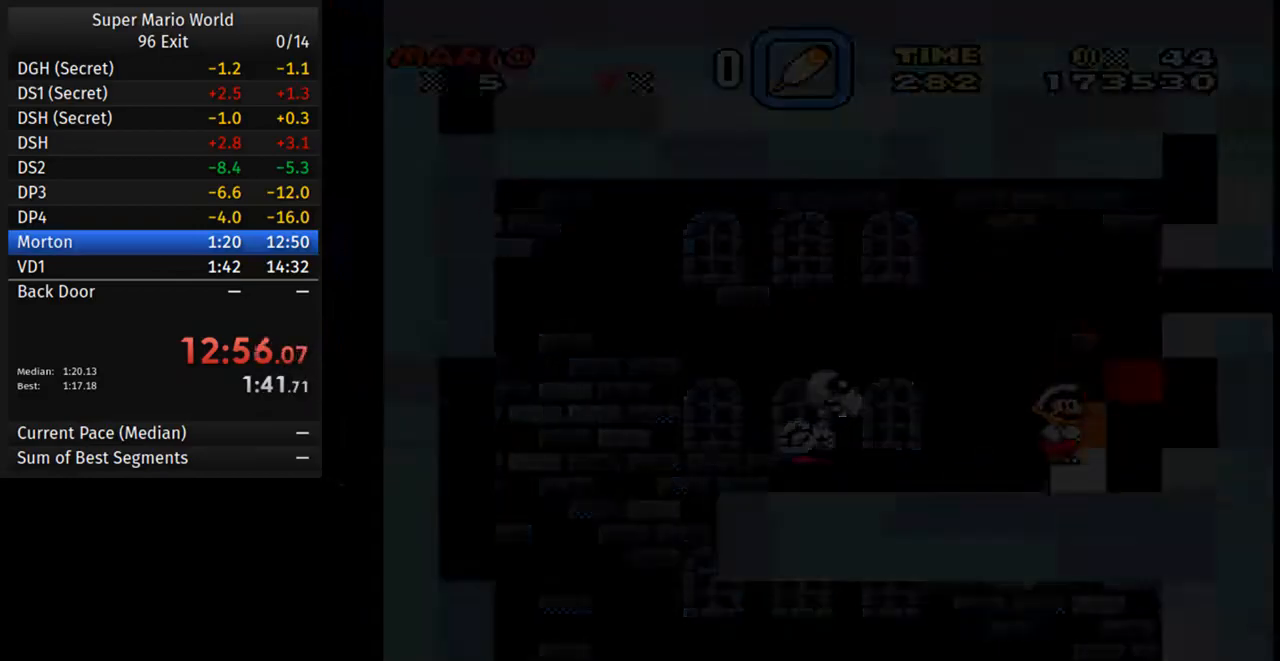
{"dt_ms": 500, "buttons": ["DPAD_RIGHT"], "events": [[67, "Y", "down"], [167, "Y", "up"], [233, "Y", "down"], [333, "Y", "up"], [400, "Y", "down"], [500, "Y", "up"]]}
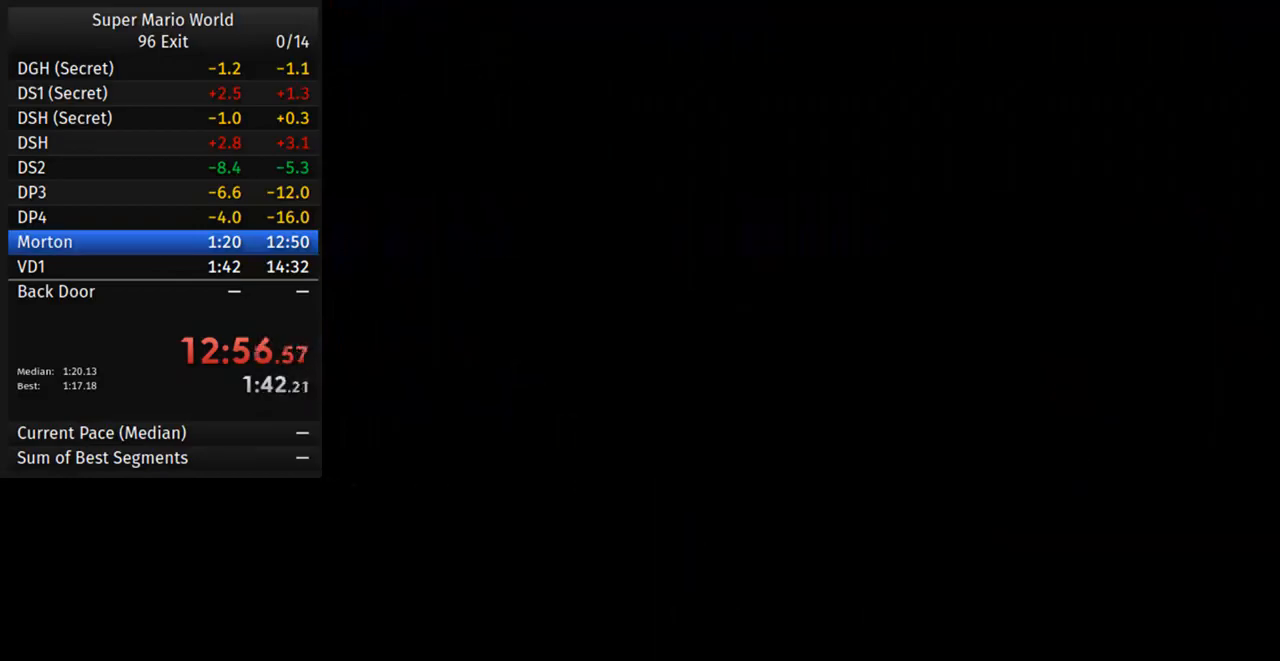
{"dt_ms": 500, "buttons": ["DPAD_RIGHT"], "events": [[67, "Y", "down"], [167, "Y", "up"], [217, "Y", "down"], [333, "Y", "up"], [383, "Y", "down"], [483, "Y", "up"]]}
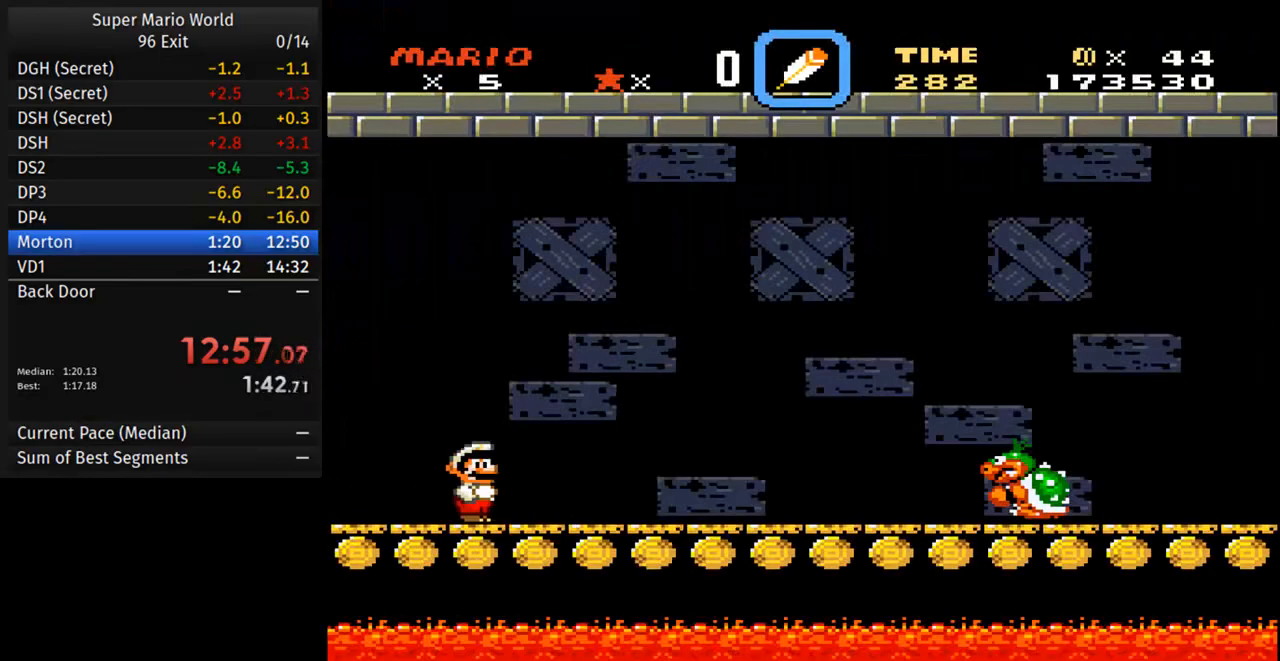
{"dt_ms": 500, "buttons": ["DPAD_RIGHT"], "events": [[67, "Y", "down"], [150, "Y", "up"], [217, "Y", "down"], [317, "Y", "up"], [383, "Y", "down"], [500, "Y", "up"]]}
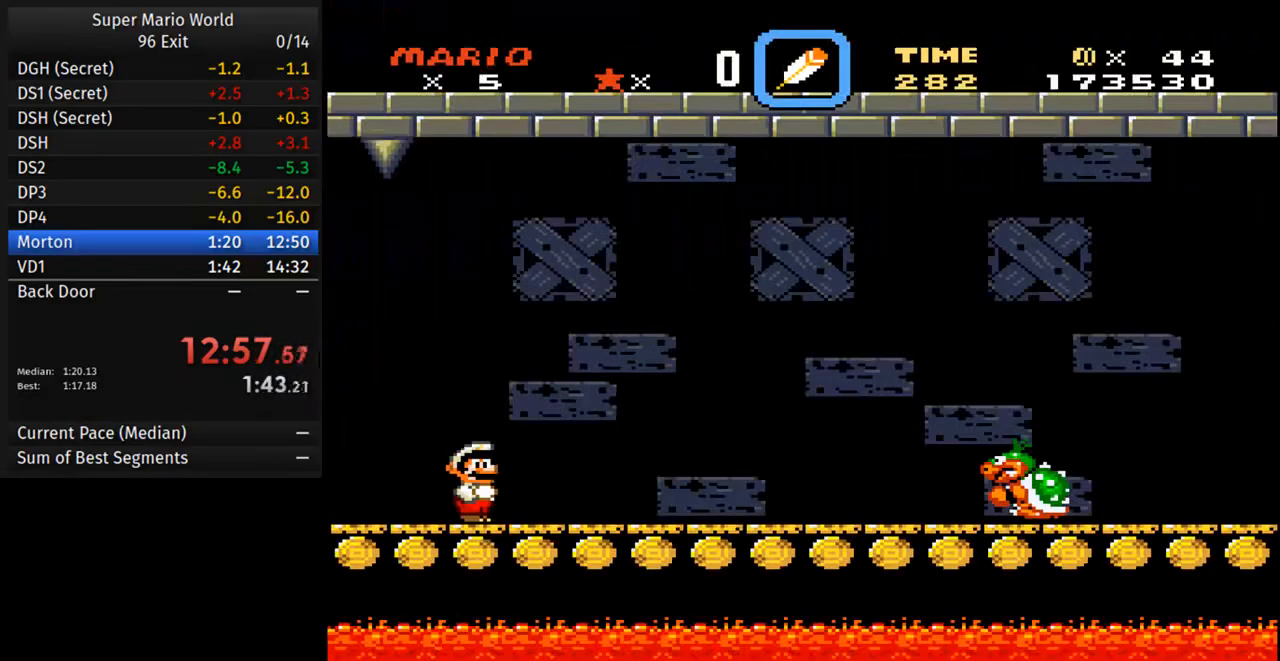
{"dt_ms": 500, "buttons": ["DPAD_RIGHT"], "events": [[50, "Y", "down"], [150, "Y", "up"], [233, "Y", "down"], [317, "Y", "up"], [383, "Y", "down"], [483, "Y", "up"]]}
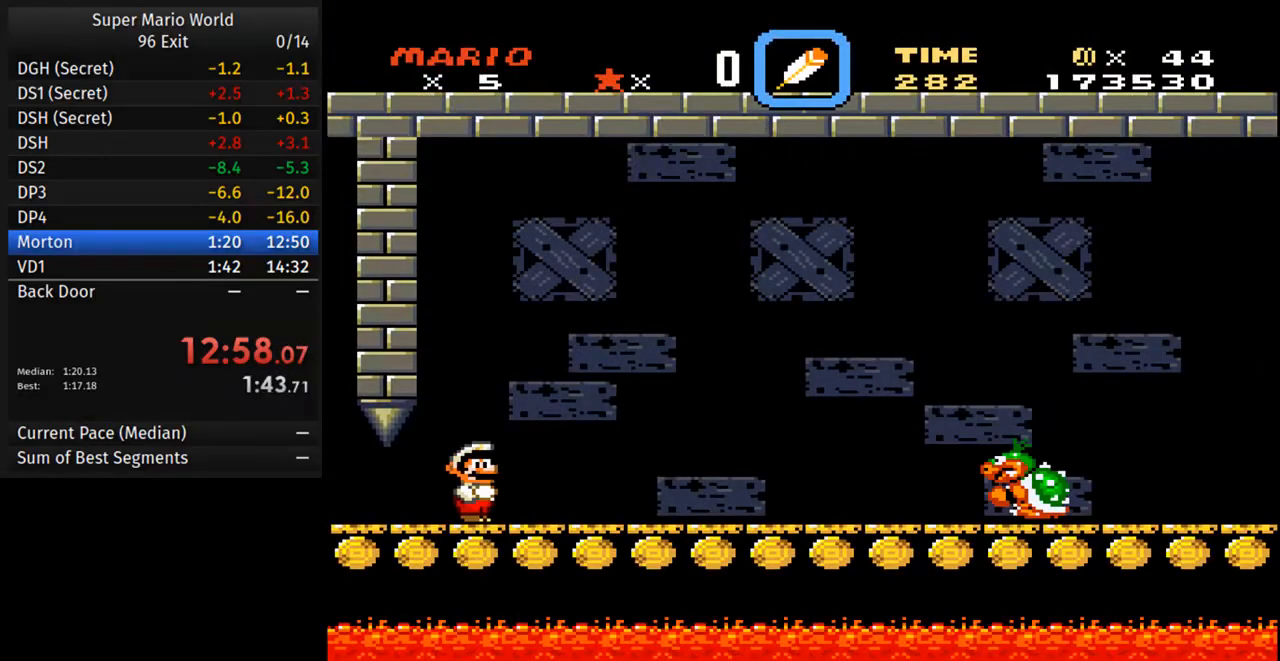
{"dt_ms": 500, "buttons": ["DPAD_RIGHT"], "events": [[67, "Y", "down"], [150, "Y", "up"], [217, "Y", "down"], [333, "Y", "up"], [383, "Y", "down"], [500, "Y", "up"]]}
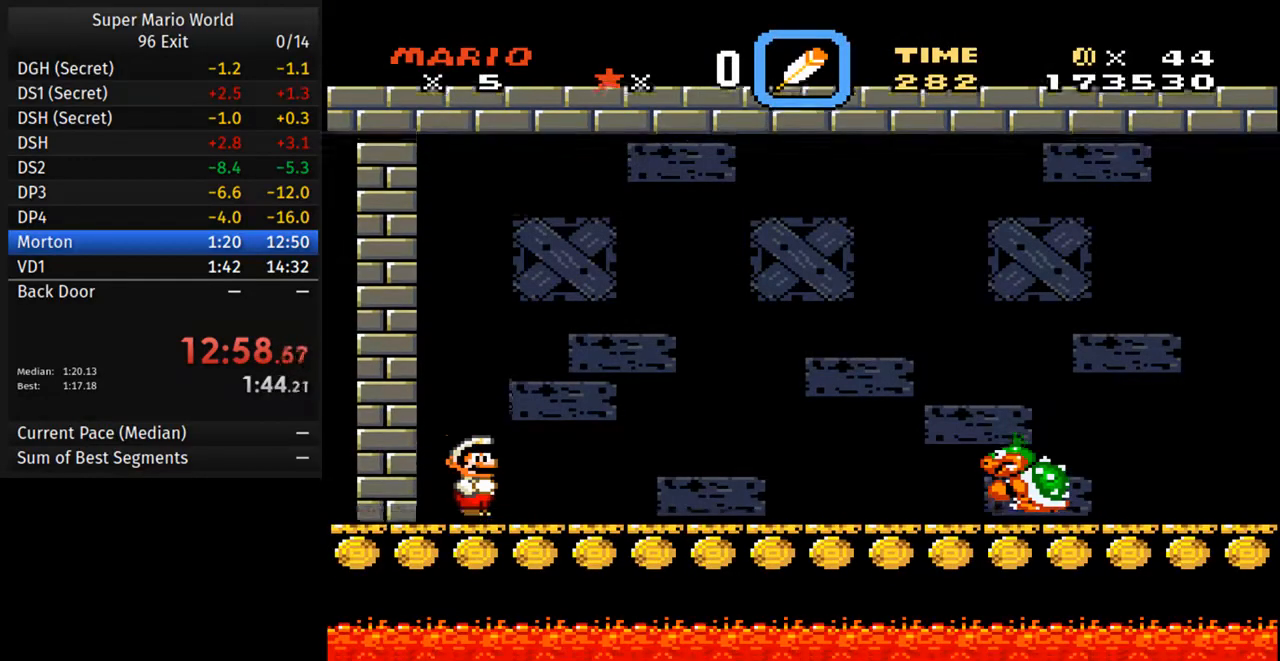
{"dt_ms": 500, "buttons": ["DPAD_RIGHT"], "events": [[67, "Y", "down"], [167, "Y", "up"], [233, "Y", "down"], [333, "Y", "up"], [400, "Y", "down"], [500, "Y", "up"]]}
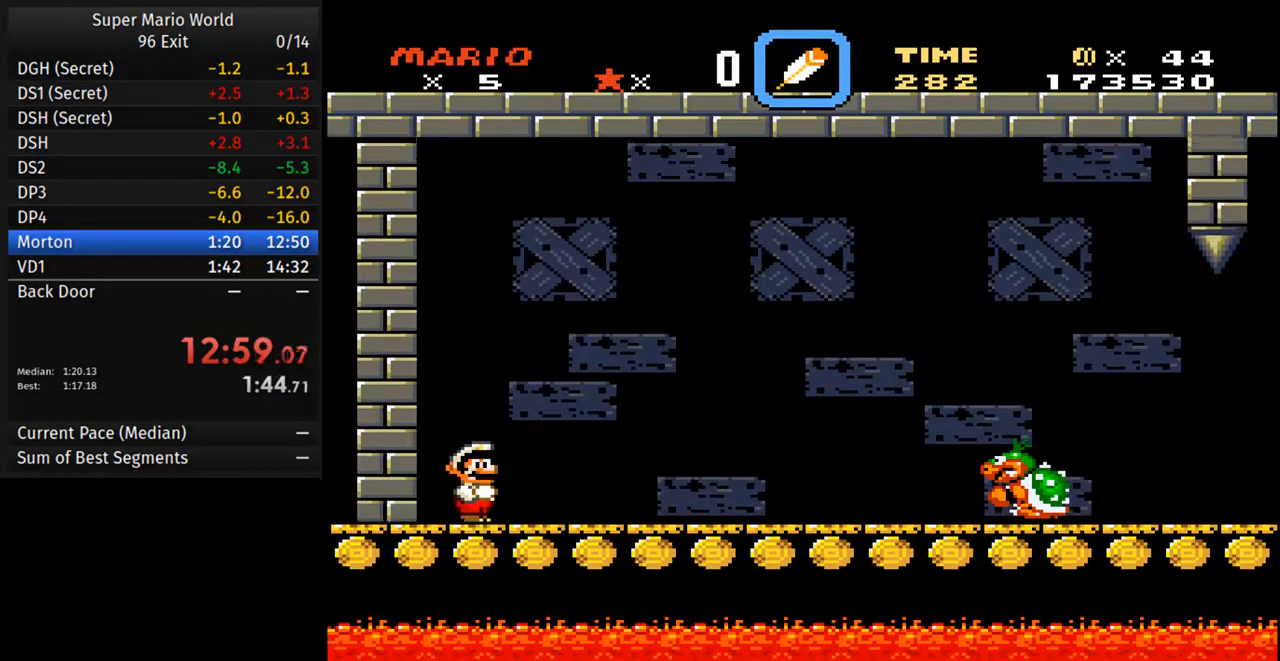
{"dt_ms": 500, "buttons": ["DPAD_RIGHT"], "events": [[67, "Y", "down"], [183, "Y", "up"], [233, "Y", "down"], [350, "Y", "up"], [400, "Y", "down"], [500, "Y", "up"]]}
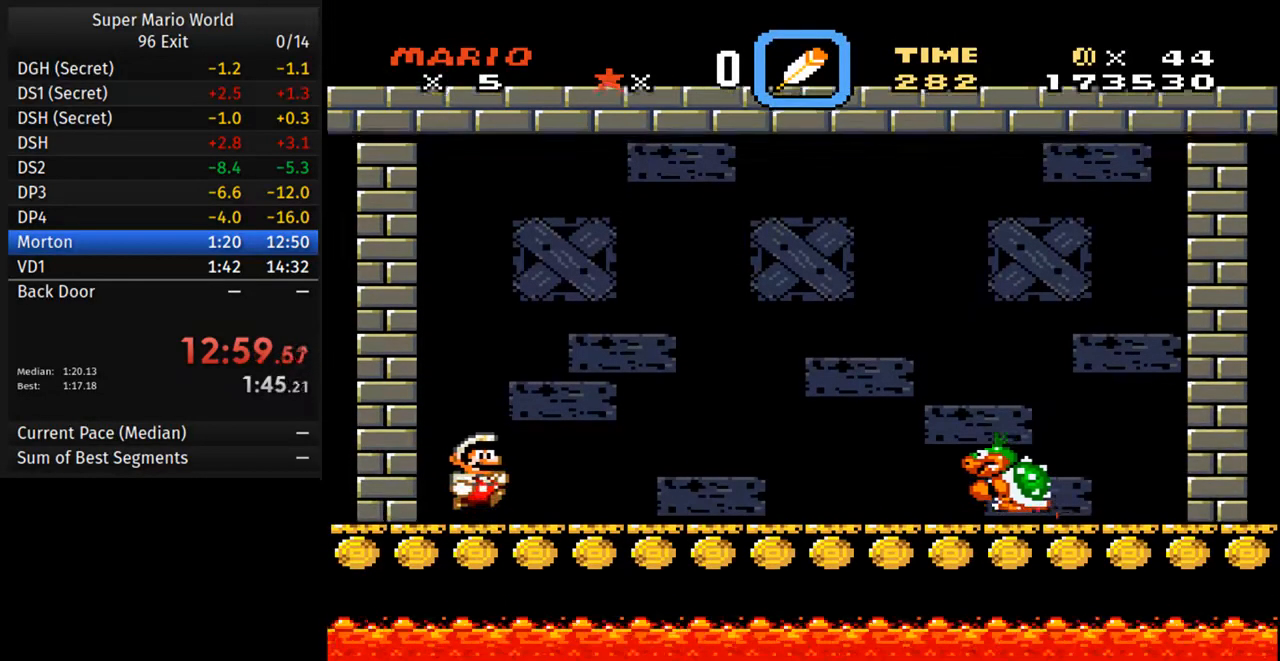
{"dt_ms": 500, "buttons": ["A", "Y", "DPAD_RIGHT"], "events": [[67, "Y", "down"], [167, "Y", "up"], [217, "Y", "down"], [383, "A", "down"]]}
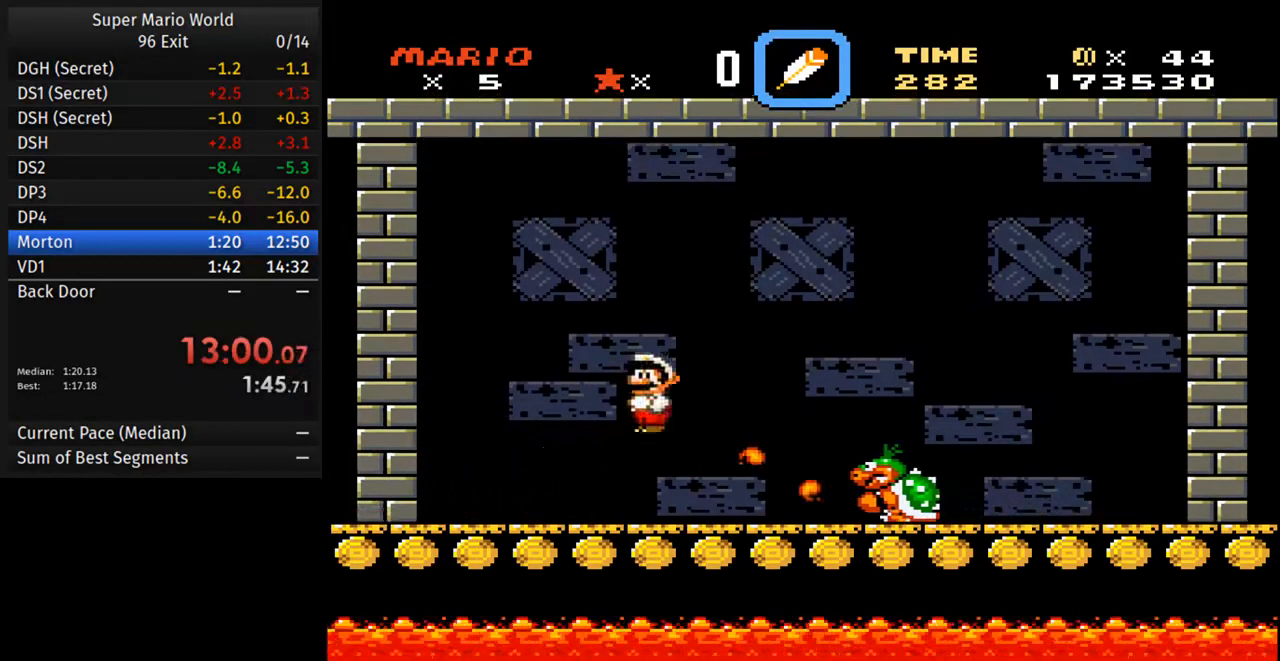
{"dt_ms": 500, "buttons": ["Y"], "events": [[50, "A", "up"], [233, "DPAD_LEFT", "down"], [233, "DPAD_RIGHT", "up"], [467, "DPAD_LEFT", "up"]]}
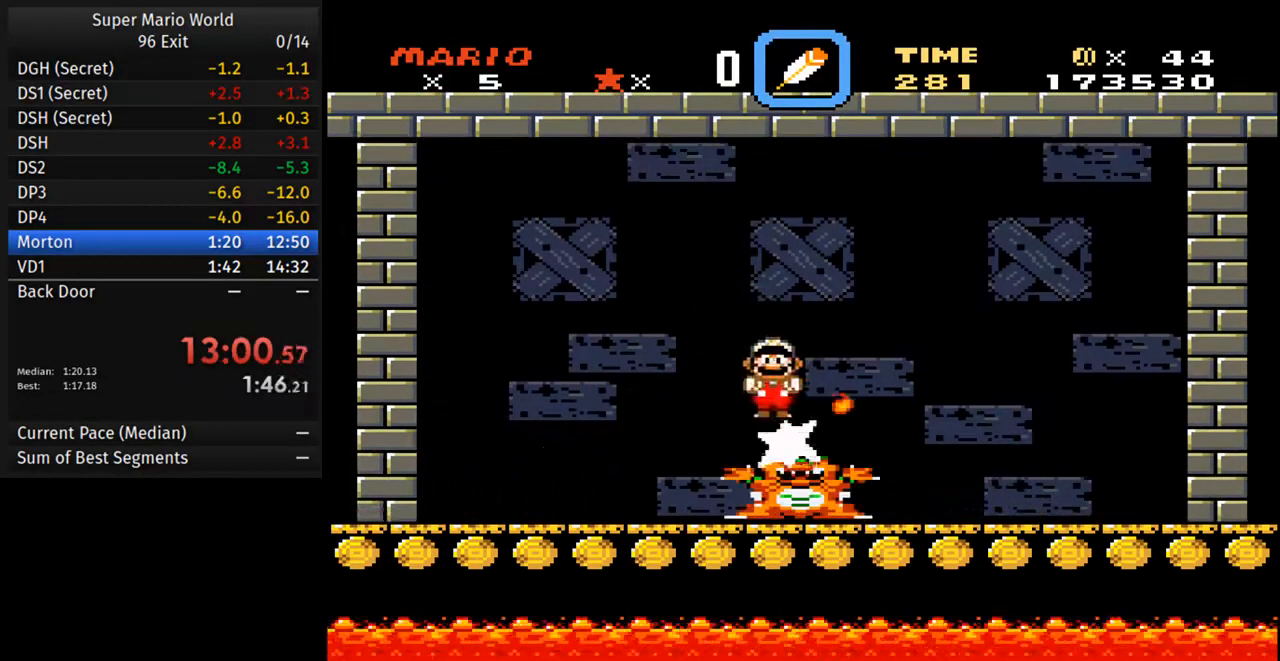
{"dt_ms": 500, "buttons": ["Y"], "events": []}
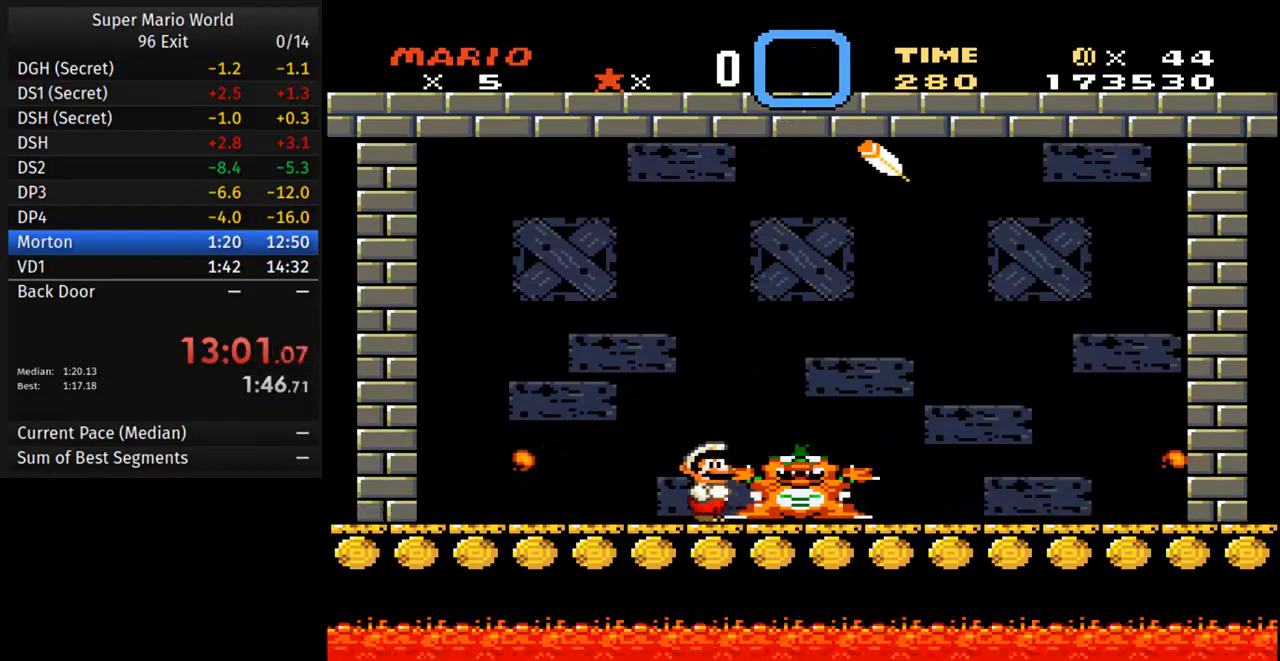
{"dt_ms": 500, "buttons": [], "events": [[17, "DPAD_RIGHT", "down"], [33, "Y", "up"], [350, "DPAD_LEFT", "down"], [383, "DPAD_RIGHT", "up"], [467, "DPAD_LEFT", "up"]]}
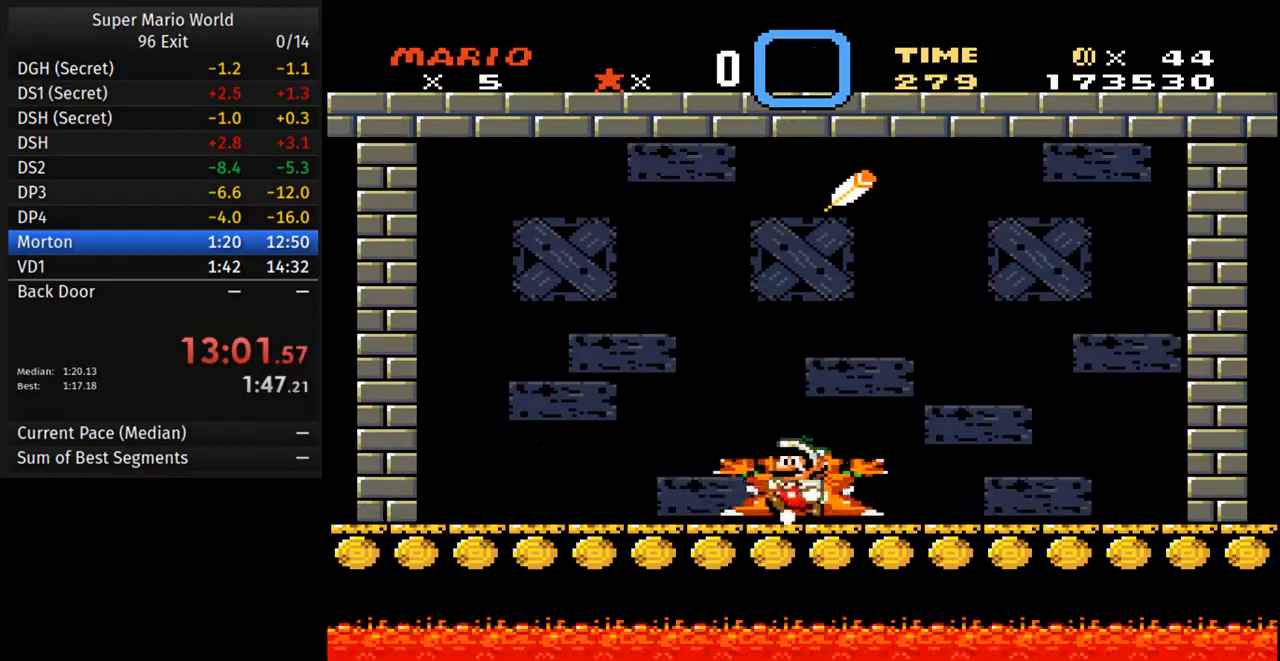
{"dt_ms": 500, "buttons": [], "events": [[233, "DPAD_RIGHT", "down"], [367, "DPAD_RIGHT", "up"]]}
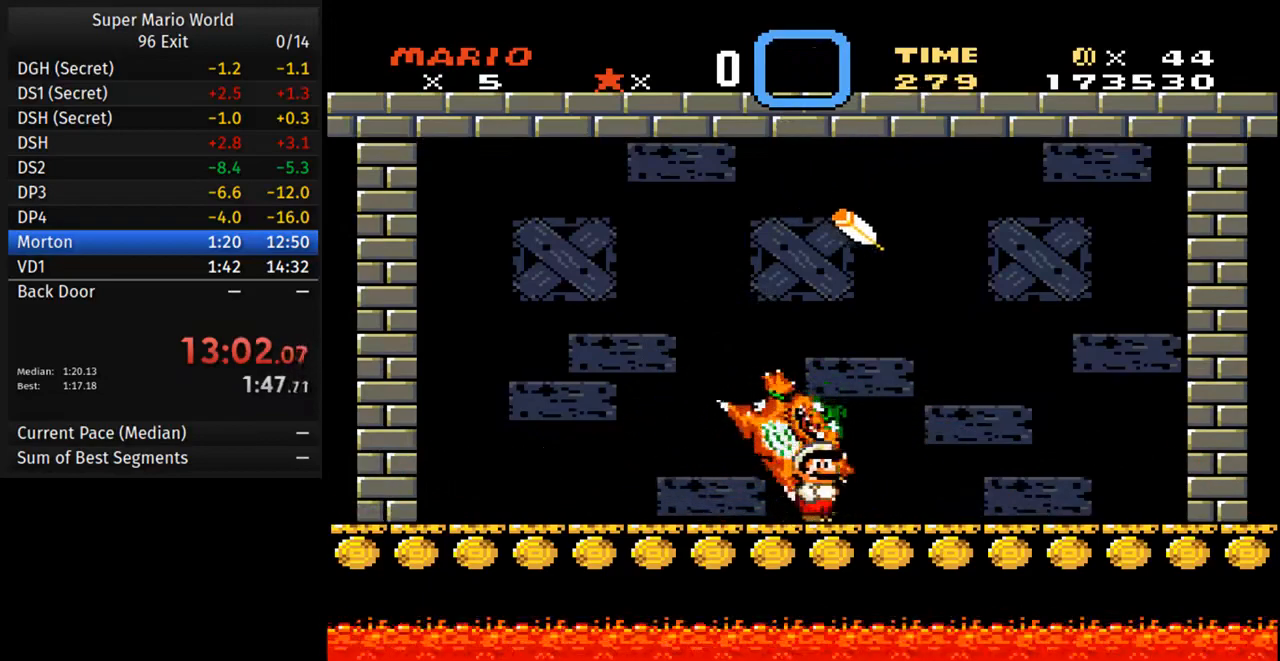
{"dt_ms": 500, "buttons": ["DPAD_RIGHT"], "events": [[483, "DPAD_RIGHT", "down"]]}
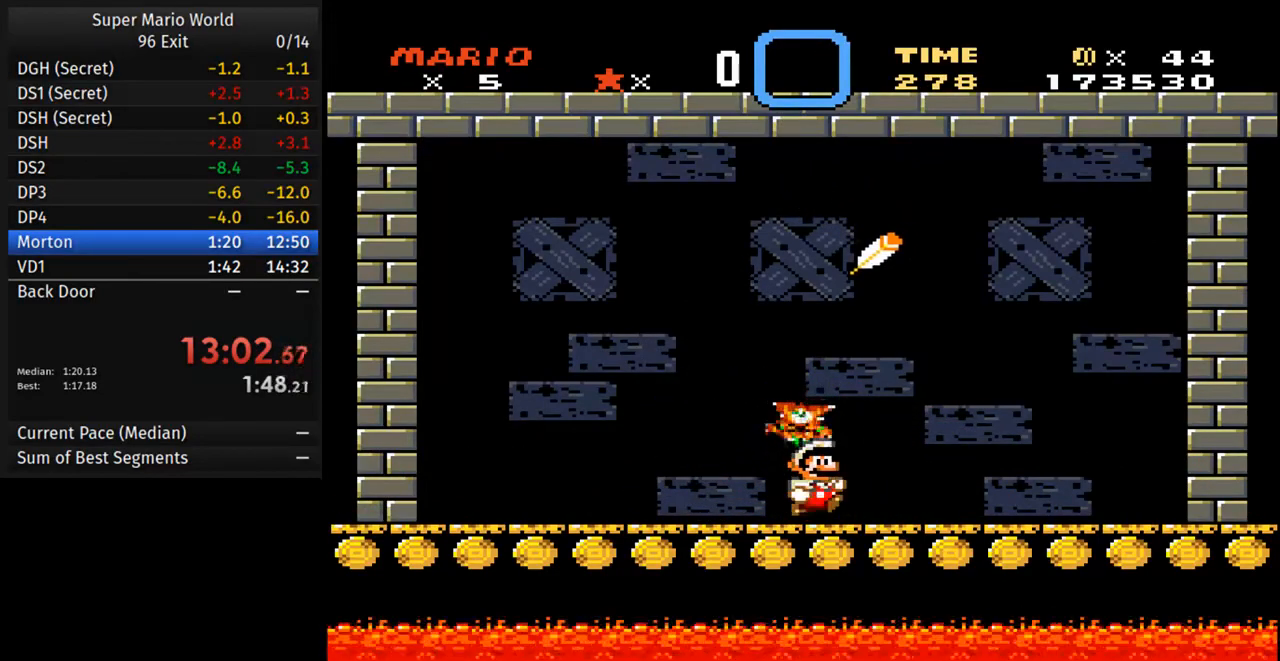
{"dt_ms": 500, "buttons": ["B", "DPAD_RIGHT"], "events": [[50, "DPAD_RIGHT", "up"], [350, "B", "down"], [483, "DPAD_RIGHT", "down"]]}
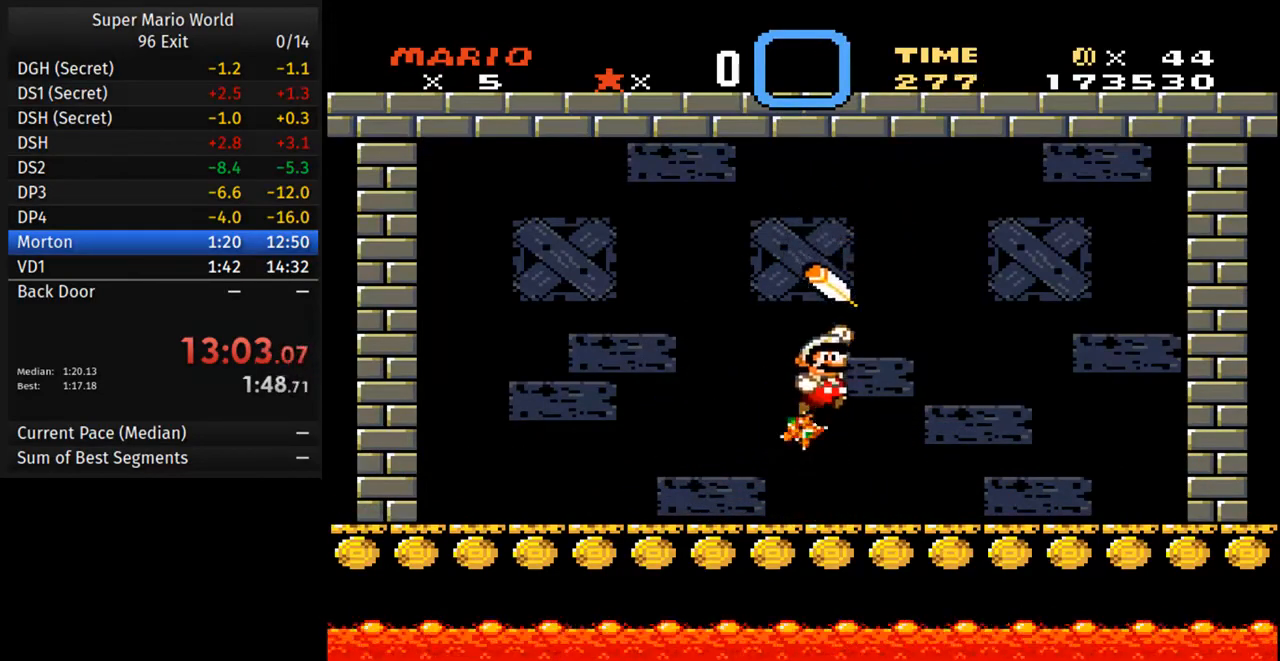
{"dt_ms": 500, "buttons": ["DPAD_LEFT"], "events": [[167, "DPAD_RIGHT", "up"], [183, "DPAD_LEFT", "down"], [250, "B", "up"]]}
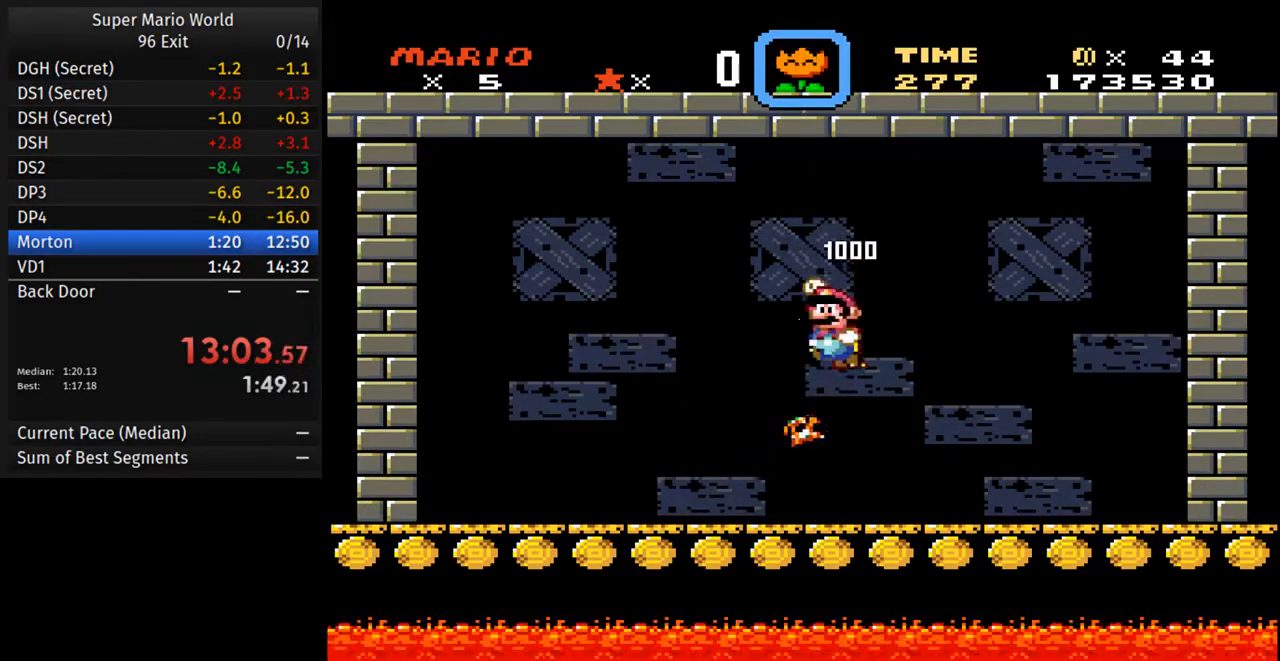
{"dt_ms": 500, "buttons": [], "events": [[17, "DPAD_LEFT", "up"], [150, "DPAD_RIGHT", "down"], [233, "DPAD_RIGHT", "up"], [333, "DPAD_LEFT", "down"], [467, "DPAD_LEFT", "up"]]}
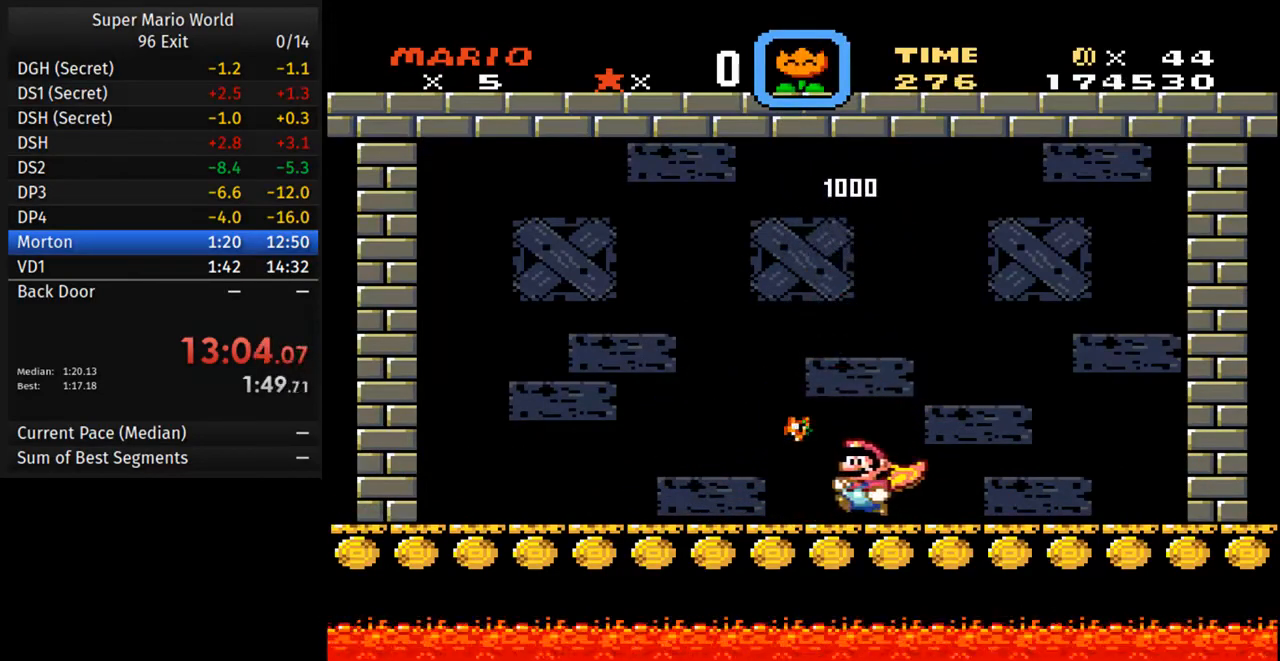
{"dt_ms": 500, "buttons": [], "events": [[150, "DPAD_LEFT", "down"], [317, "DPAD_LEFT", "up"]]}